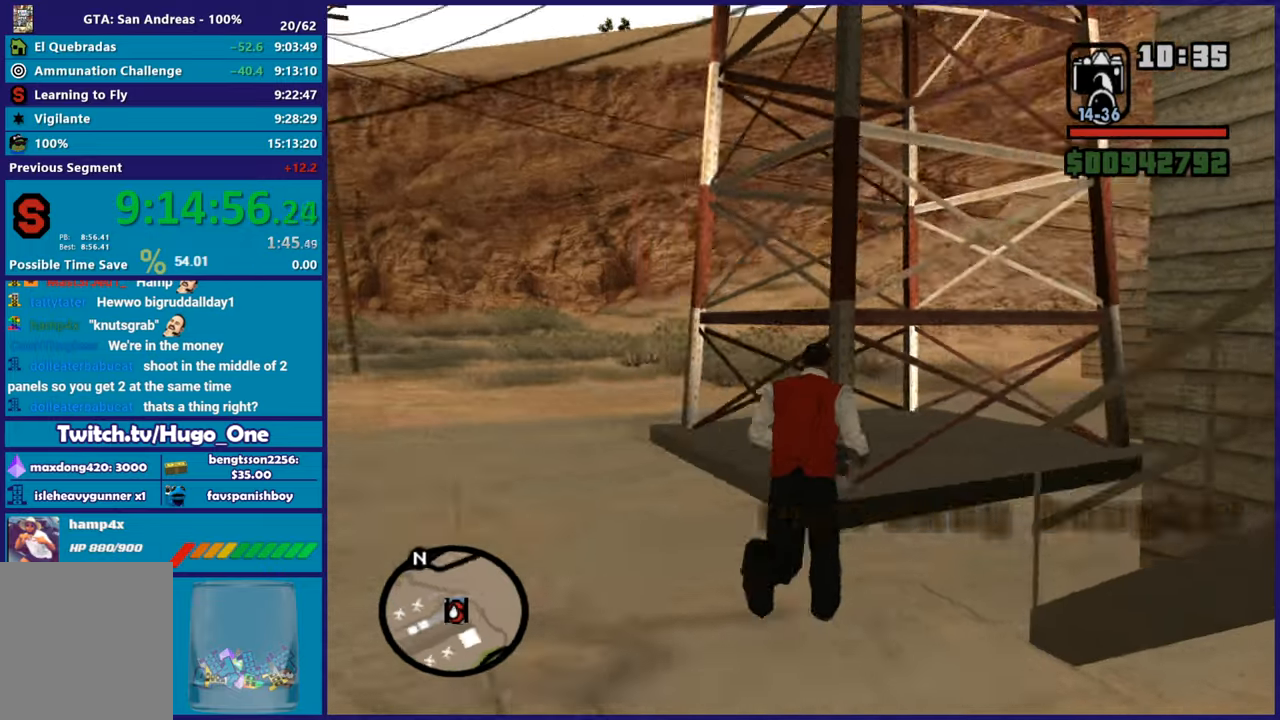
Gameplay with a controller (Xbox layout); each line is a JSON object with the inputs held at the frame after it. "events" lists button and stick changes between this image and that frame as [ms after this image, input, new state], when the widget could be followed in between. Not read: right_stick.
{"buttons": ["A"], "left_stick": "up-right", "events": [[384, "A", "down"]]}
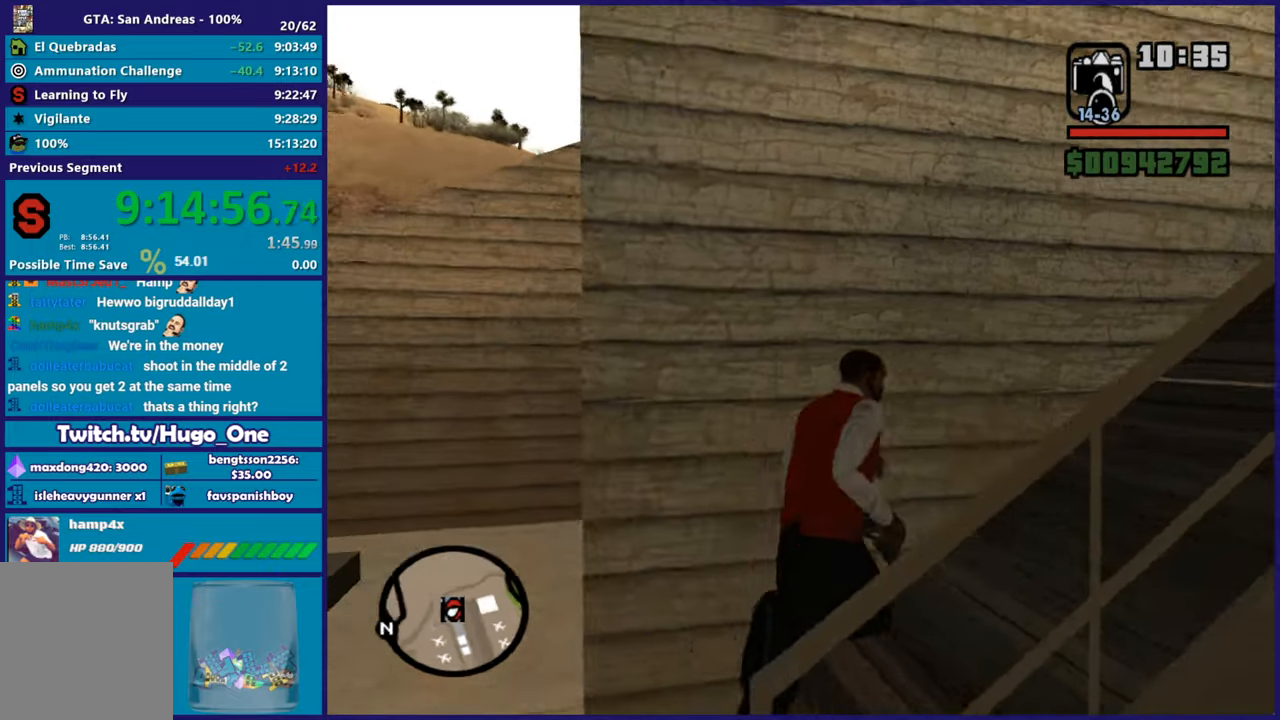
{"buttons": [], "left_stick": "up-right", "events": [[16, "A", "up"], [83, "A", "down"], [200, "A", "up"]]}
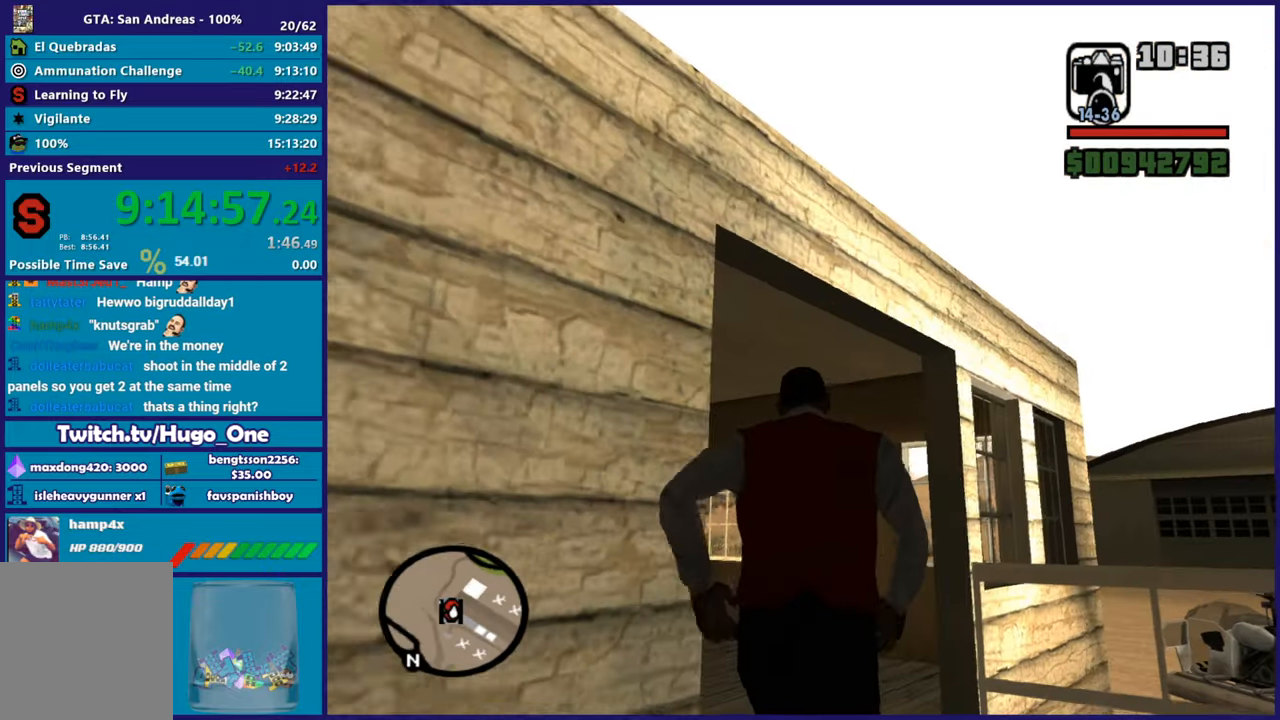
{"buttons": ["A"], "left_stick": "up-left", "events": [[67, "left_stick", "up-left"], [200, "A", "down"], [317, "A", "up"], [401, "A", "down"]]}
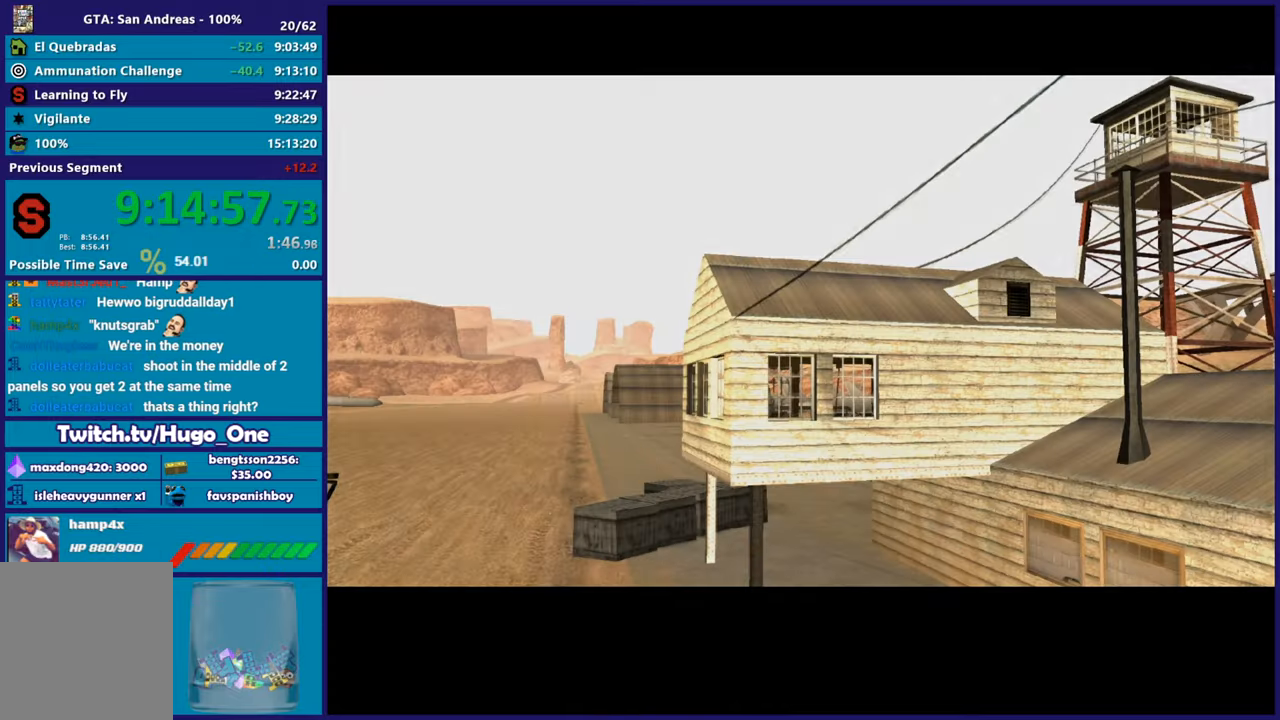
{"buttons": [], "left_stick": "center", "events": [[33, "A", "up"], [116, "A", "down"], [233, "A", "up"], [267, "left_stick", "center"], [350, "A", "down"], [484, "A", "up"]]}
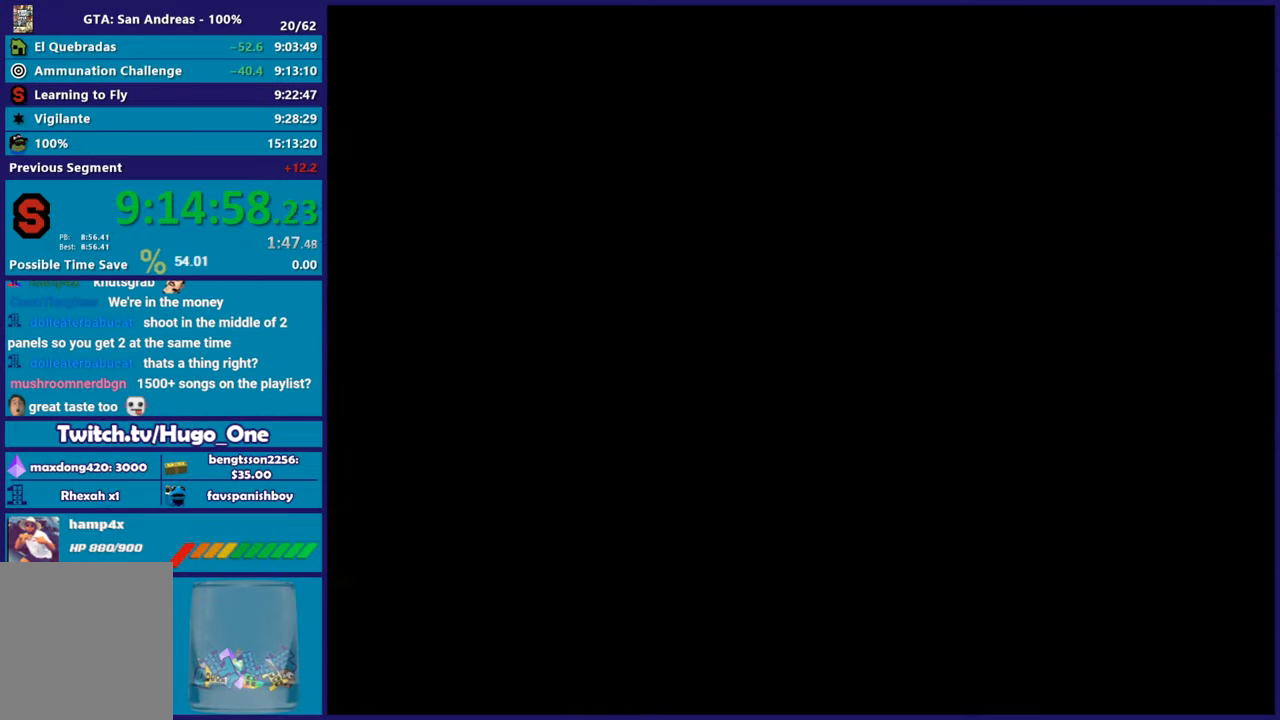
{"buttons": ["A"], "left_stick": "center", "events": [[50, "A", "down"], [184, "A", "up"], [284, "A", "down"], [401, "A", "up"], [484, "A", "down"]]}
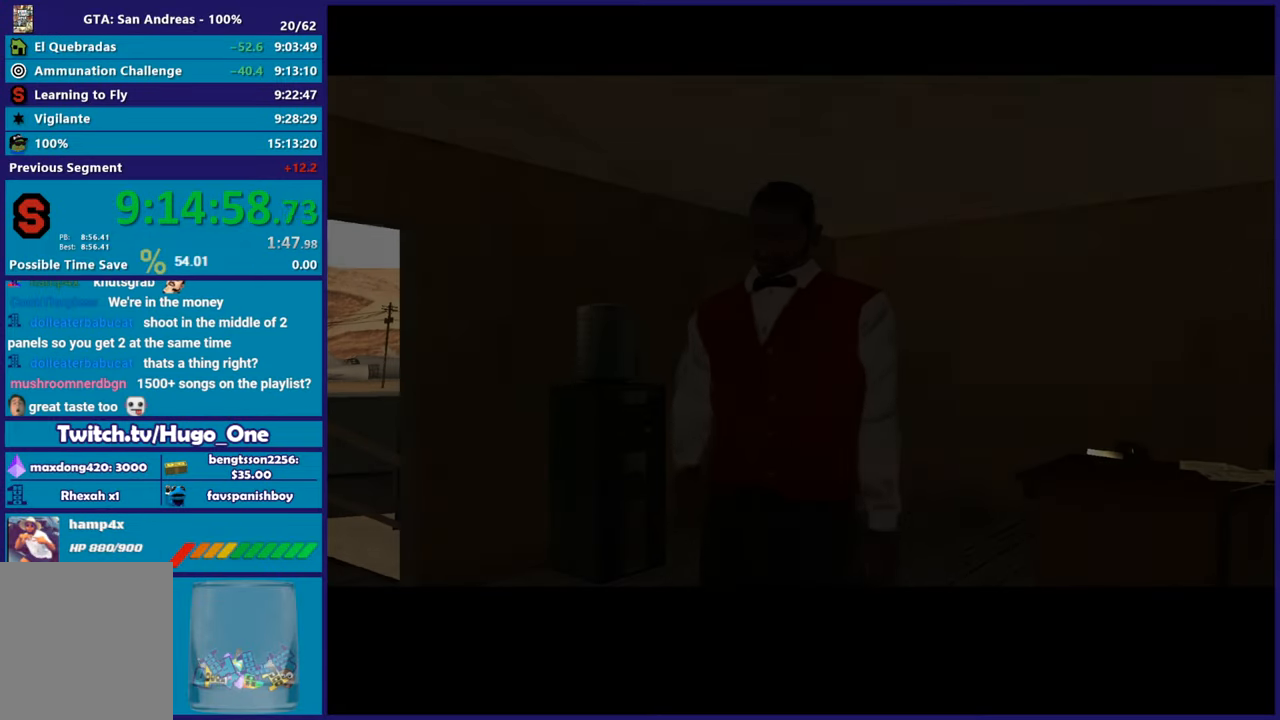
{"buttons": ["A"], "left_stick": "center", "events": [[150, "A", "up"], [250, "A", "down"], [383, "A", "up"], [467, "A", "down"]]}
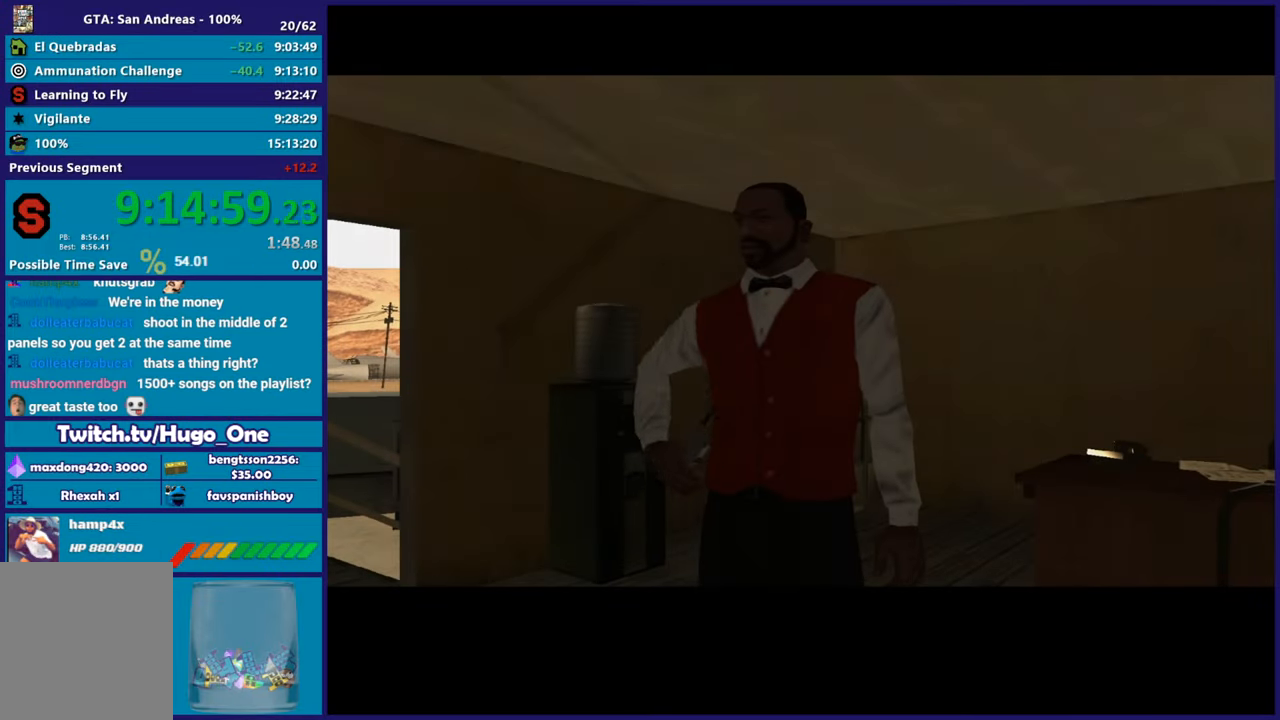
{"buttons": [], "left_stick": "center", "events": [[117, "A", "up"], [184, "A", "down"], [300, "A", "up"], [434, "A", "down"], [451, "A", "up"]]}
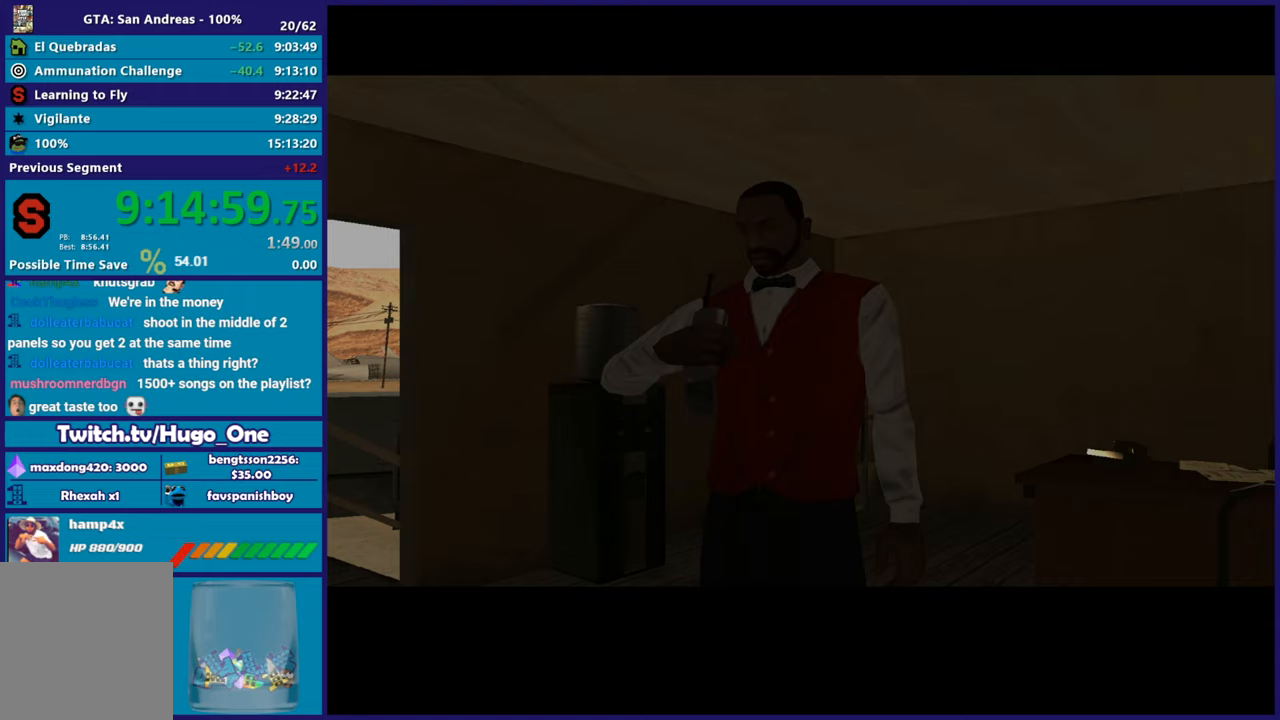
{"buttons": ["A"], "left_stick": "center", "events": [[50, "A", "down"], [133, "A", "up"], [250, "A", "down"], [333, "A", "up"], [433, "A", "down"]]}
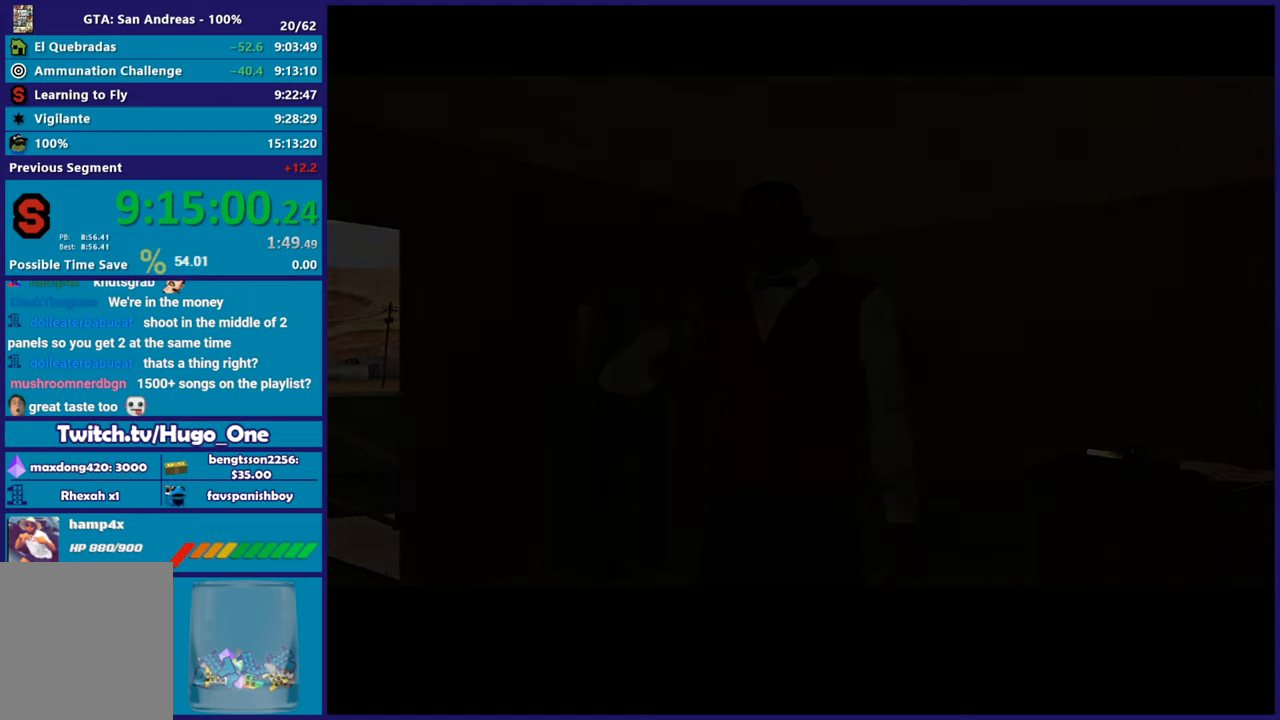
{"buttons": [], "left_stick": "center", "events": [[67, "A", "up"], [150, "A", "down"], [284, "A", "up"], [351, "A", "down"], [467, "A", "up"]]}
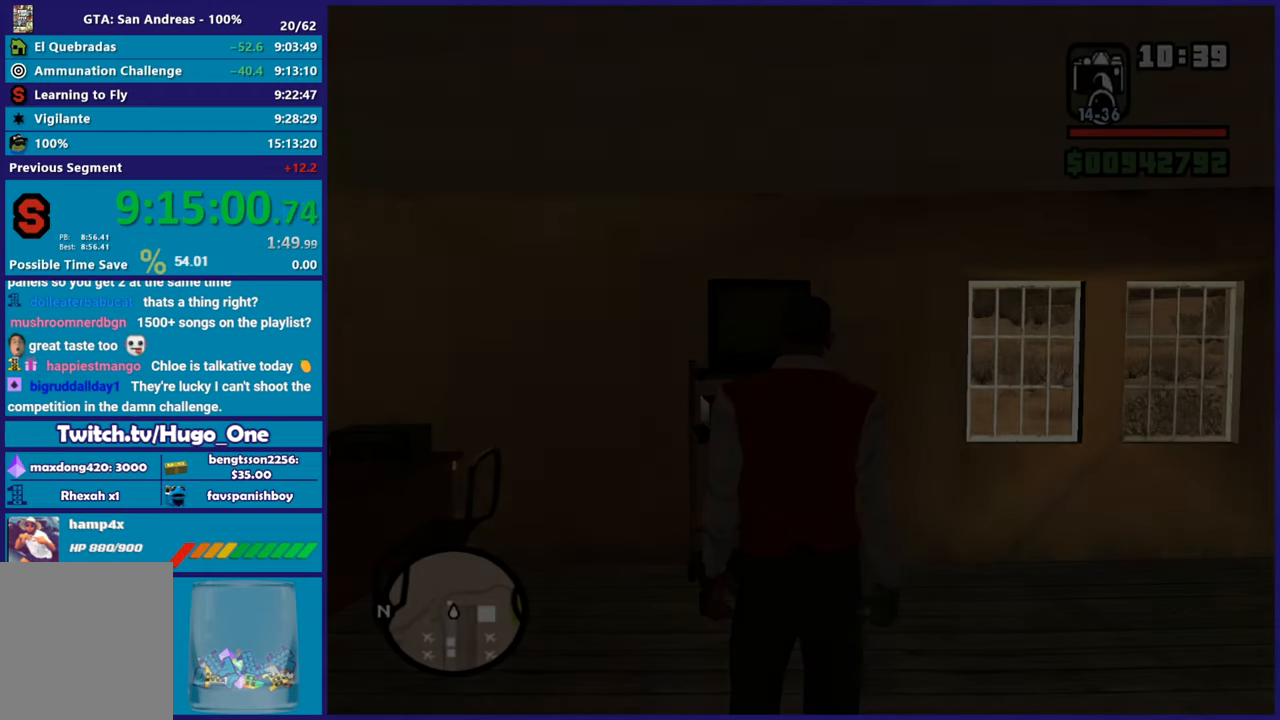
{"buttons": ["A"], "left_stick": "up", "events": [[50, "A", "down"], [183, "A", "up"], [250, "A", "down"], [300, "left_stick", "up"], [400, "A", "up"], [500, "A", "down"]]}
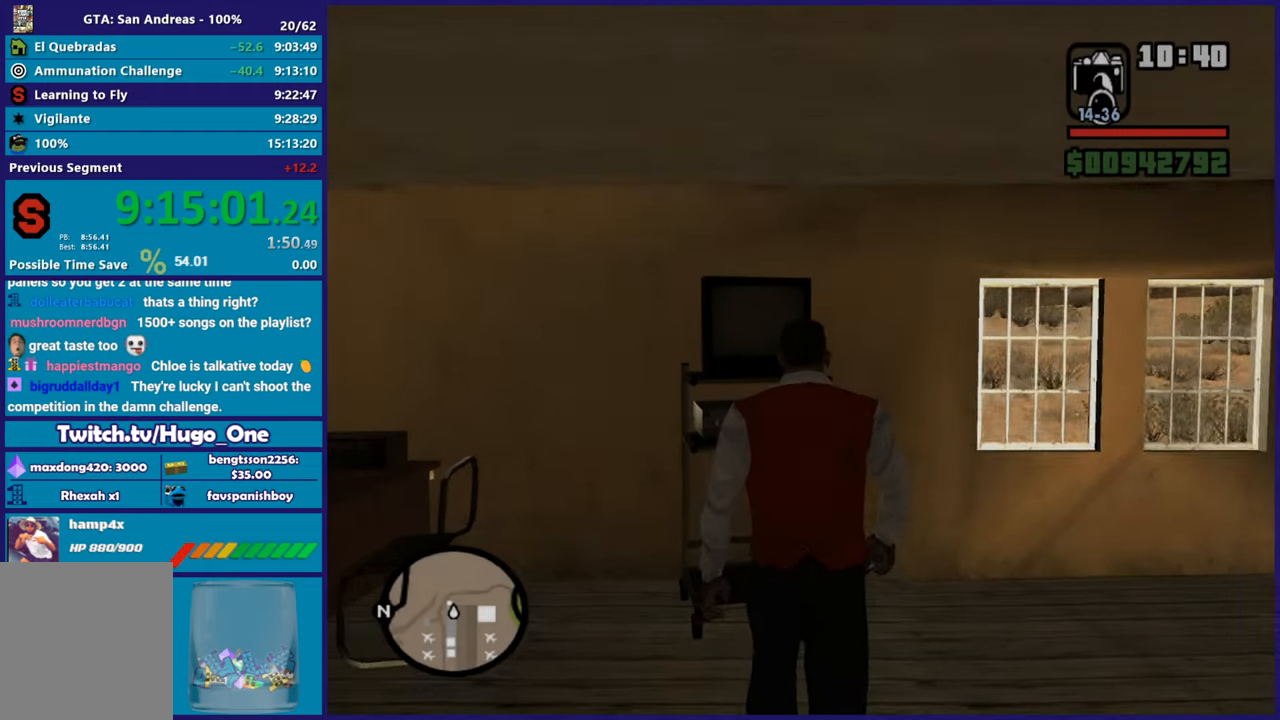
{"buttons": ["A"], "left_stick": "center", "events": [[100, "A", "up"], [300, "left_stick", "center"], [467, "A", "down"]]}
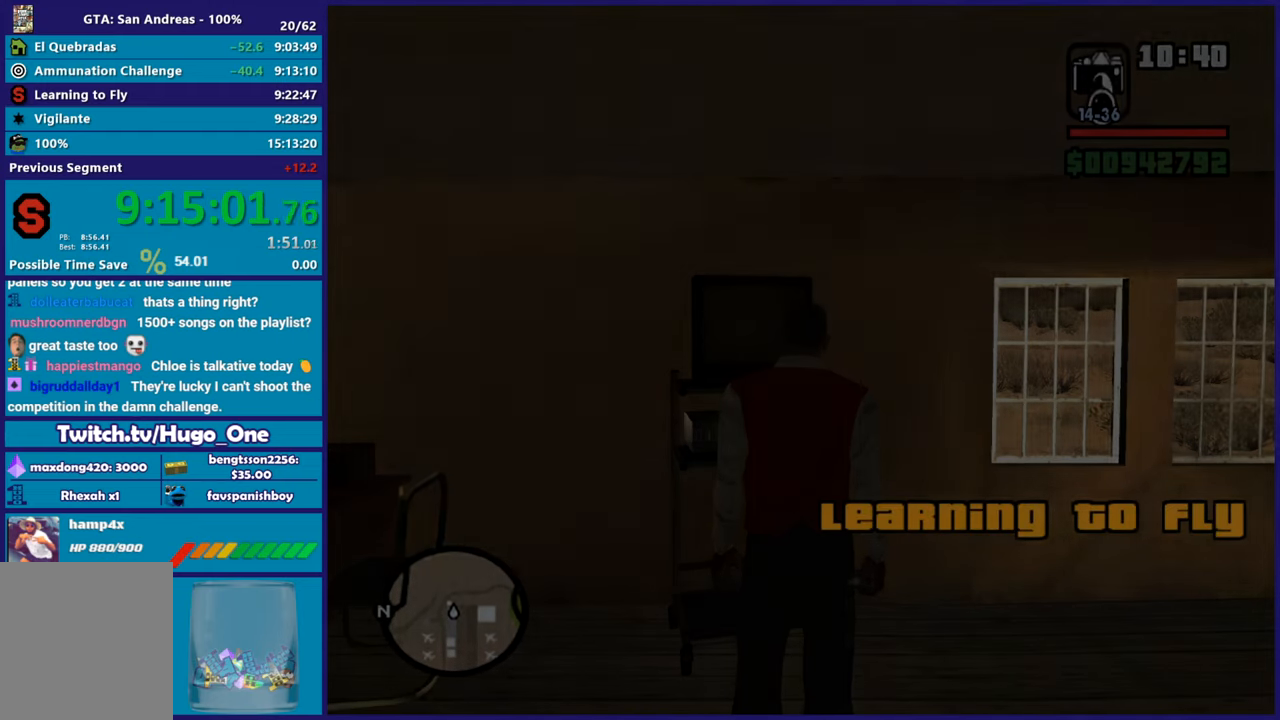
{"buttons": ["A"], "left_stick": "center", "events": [[116, "A", "up"], [167, "A", "down"], [317, "A", "up"], [400, "A", "down"]]}
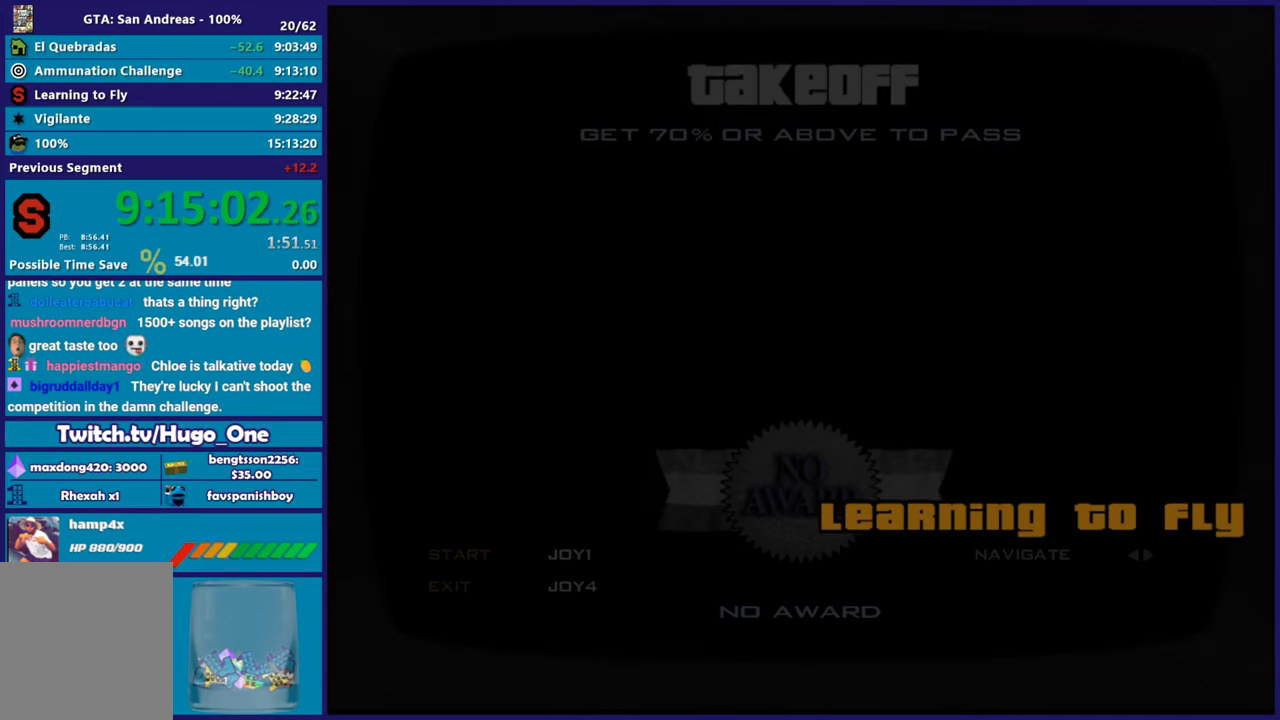
{"buttons": [], "left_stick": "center", "events": [[34, "A", "up"], [117, "A", "down"], [234, "A", "up"], [351, "A", "down"], [484, "A", "up"]]}
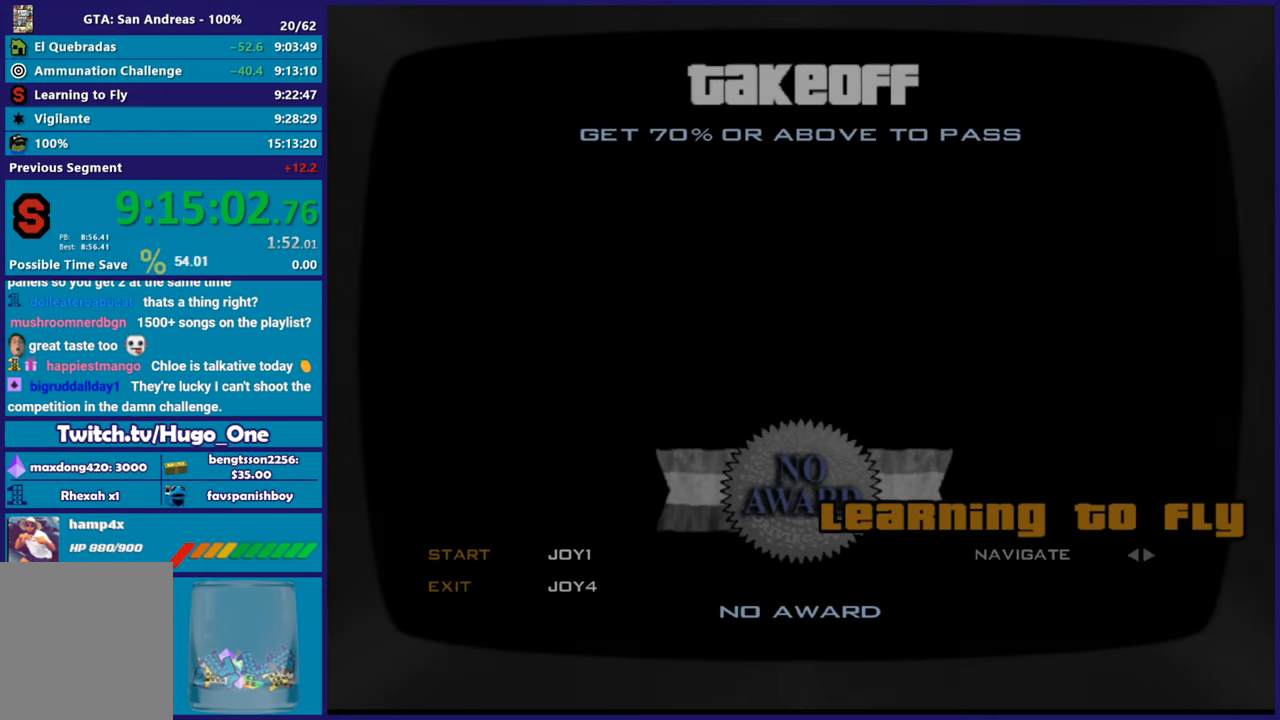
{"buttons": ["A"], "left_stick": "center", "events": [[66, "A", "down"], [200, "A", "up"], [300, "A", "down"], [433, "A", "up"], [500, "A", "down"]]}
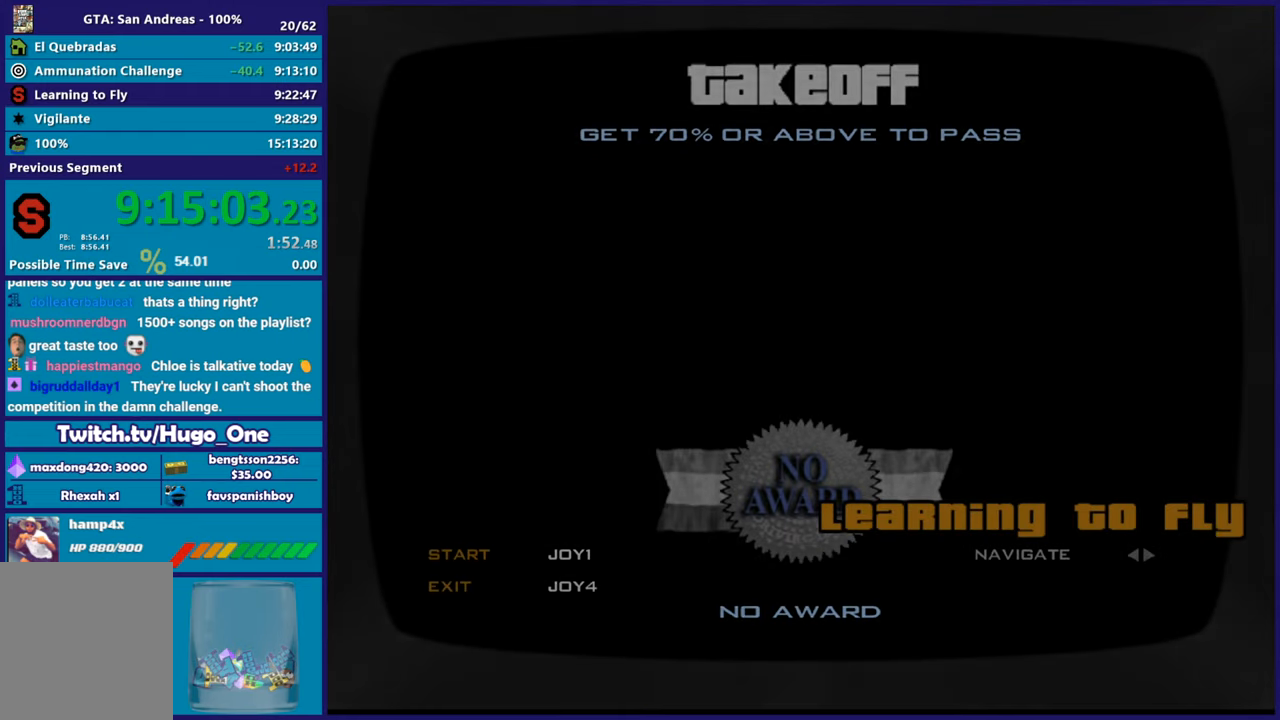
{"buttons": ["A"], "left_stick": "center", "events": [[134, "A", "up"], [200, "A", "down"], [334, "A", "up"], [417, "A", "down"]]}
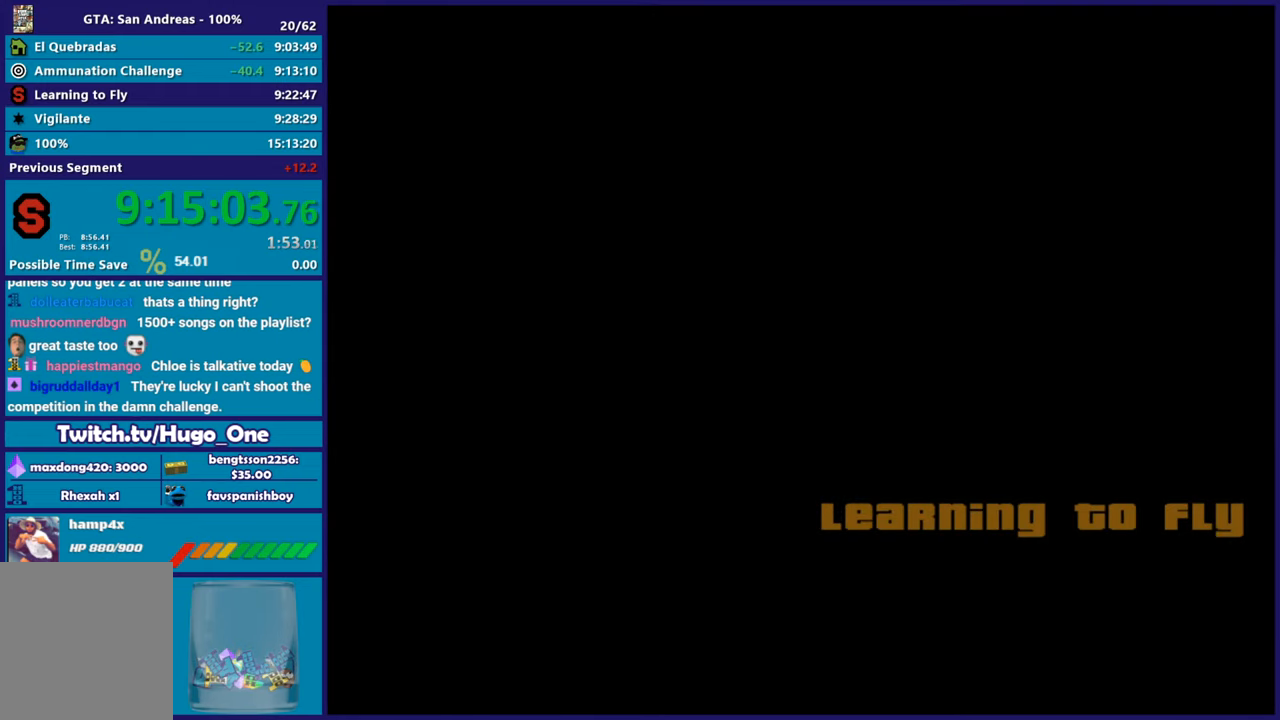
{"buttons": [], "left_stick": "center", "events": [[33, "A", "up"], [133, "A", "down"], [283, "A", "up"], [367, "A", "down"], [484, "A", "up"]]}
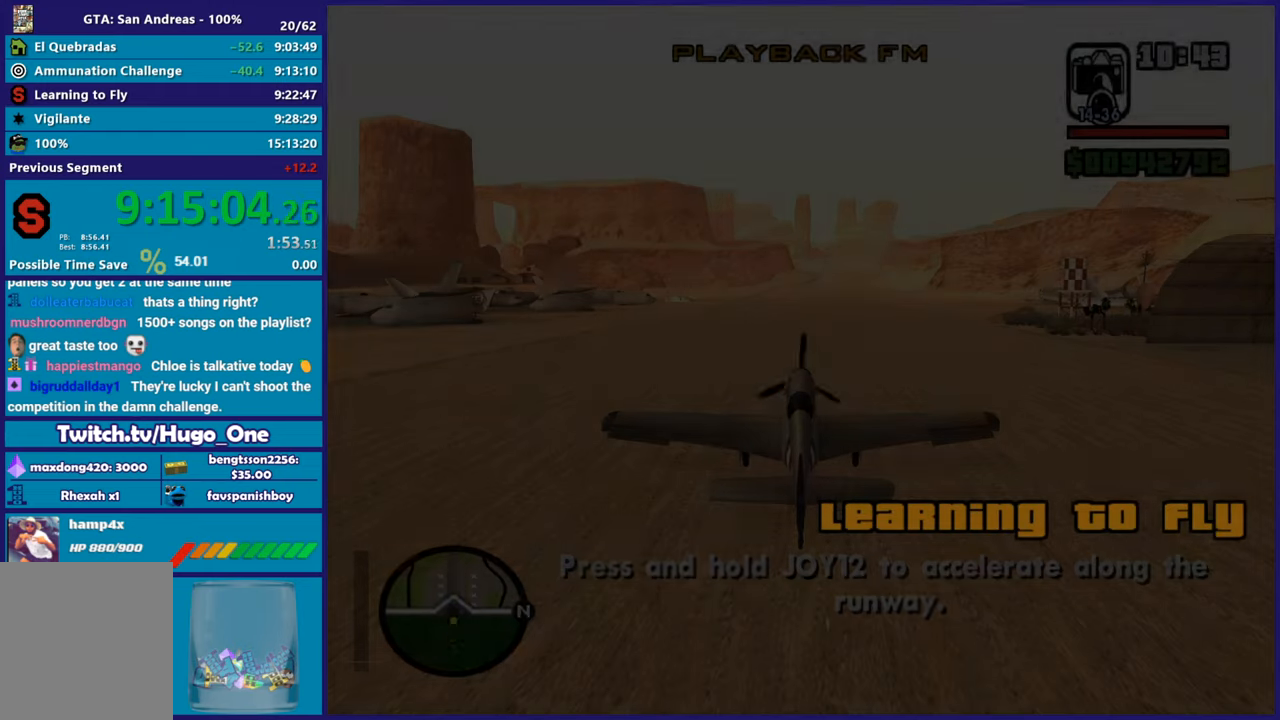
{"buttons": ["R2"], "left_stick": "up", "events": [[67, "A", "down"], [200, "A", "up"], [284, "A", "down"], [284, "left_stick", "up"], [384, "A", "up"], [484, "R2", "down"]]}
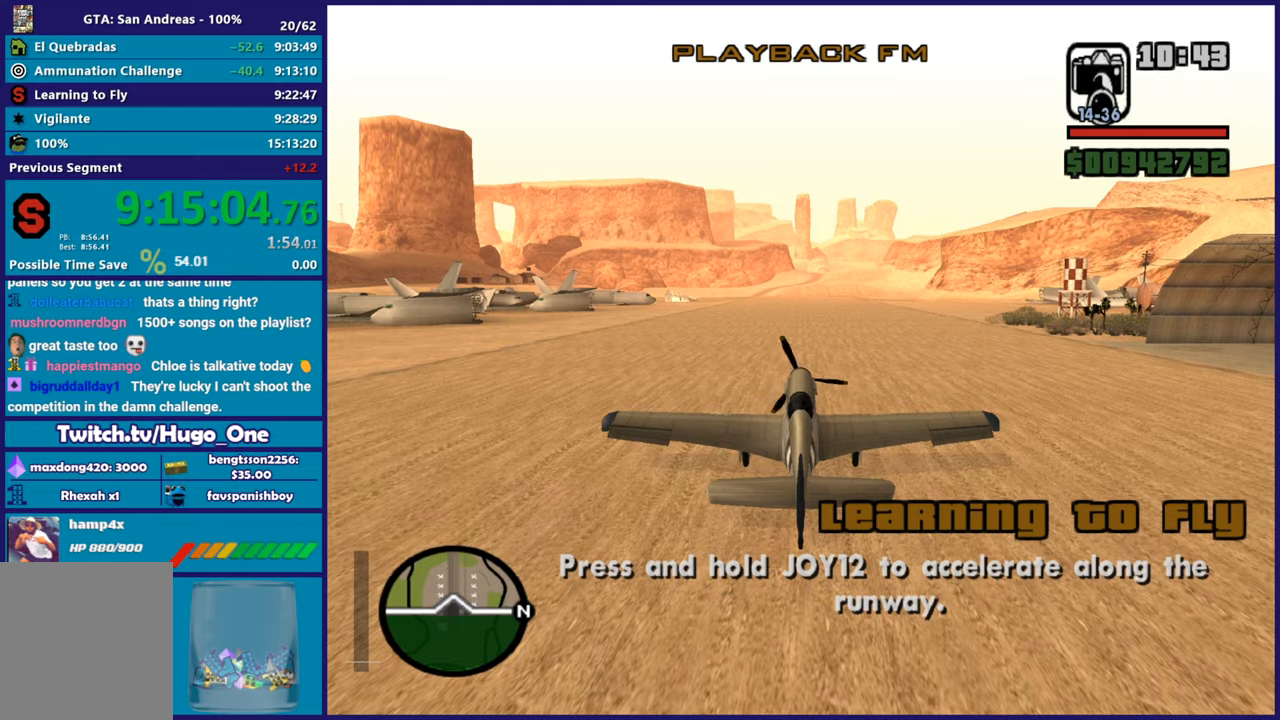
{"buttons": ["R2"], "left_stick": "center", "events": [[66, "left_stick", "center"]]}
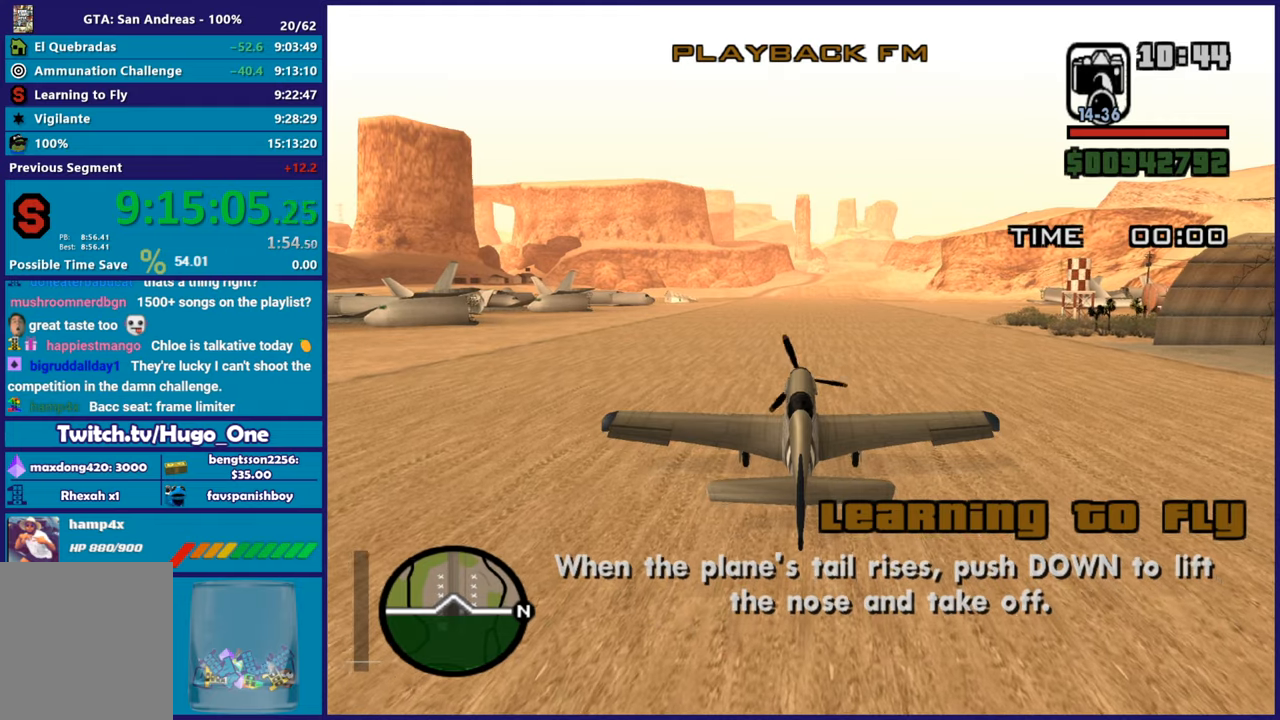
{"buttons": ["R2"], "left_stick": "center", "events": []}
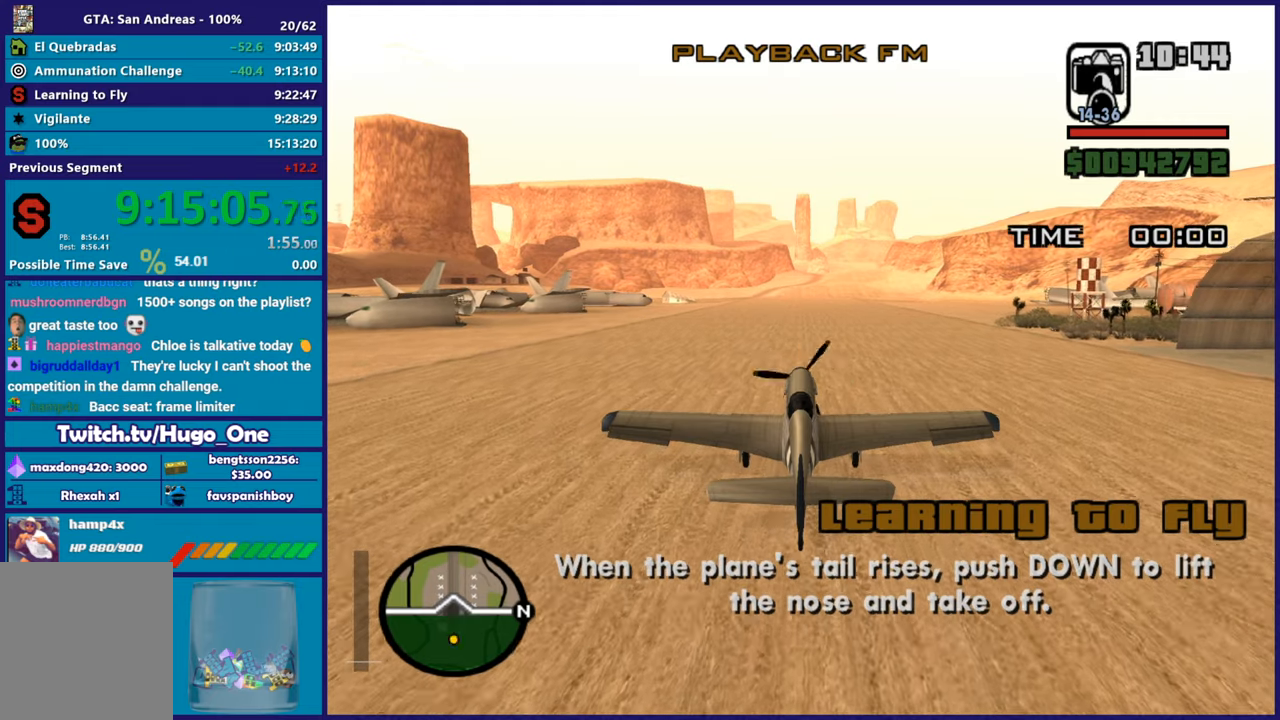
{"buttons": ["R2"], "left_stick": "center", "events": []}
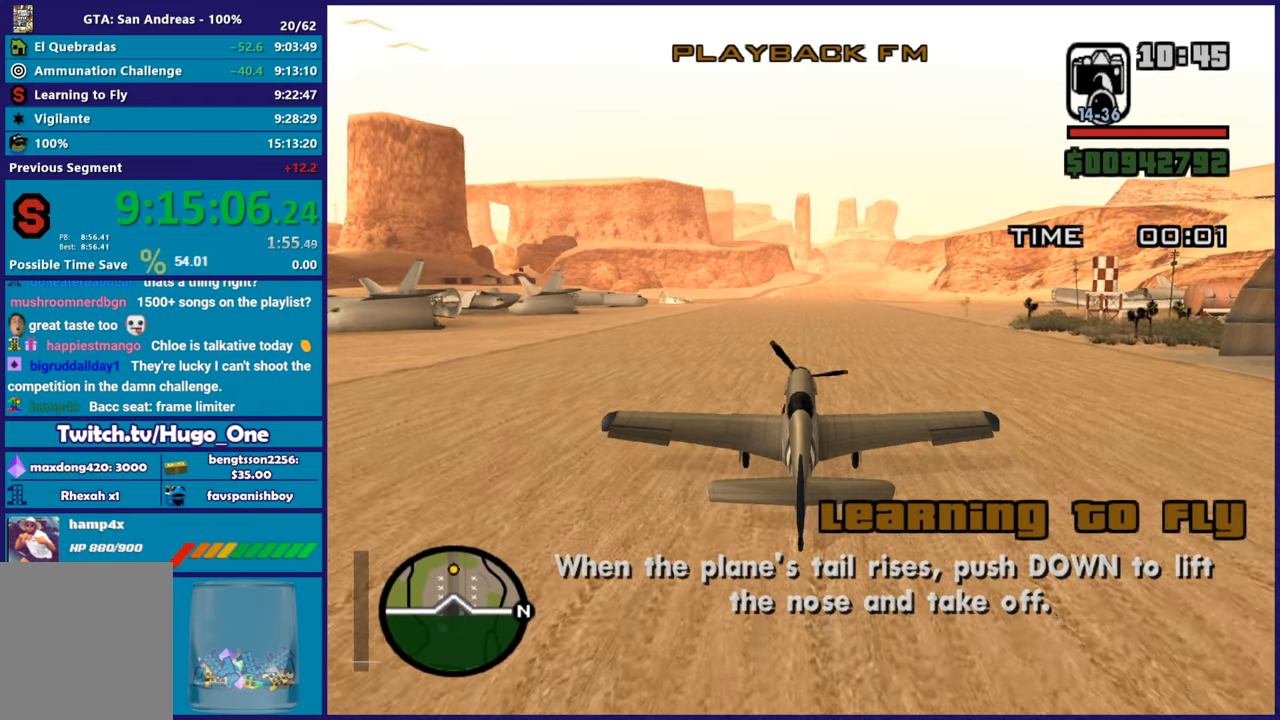
{"buttons": ["R2"], "left_stick": "center", "events": []}
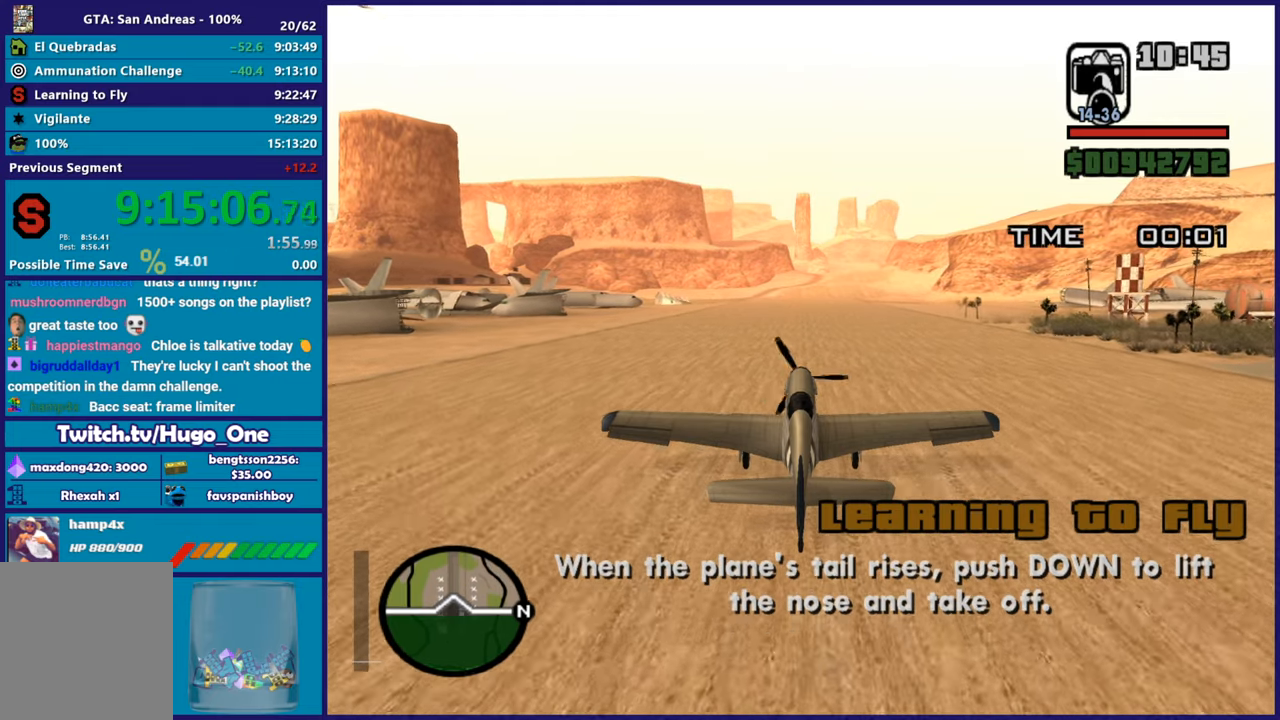
{"buttons": ["R2"], "left_stick": "center", "events": []}
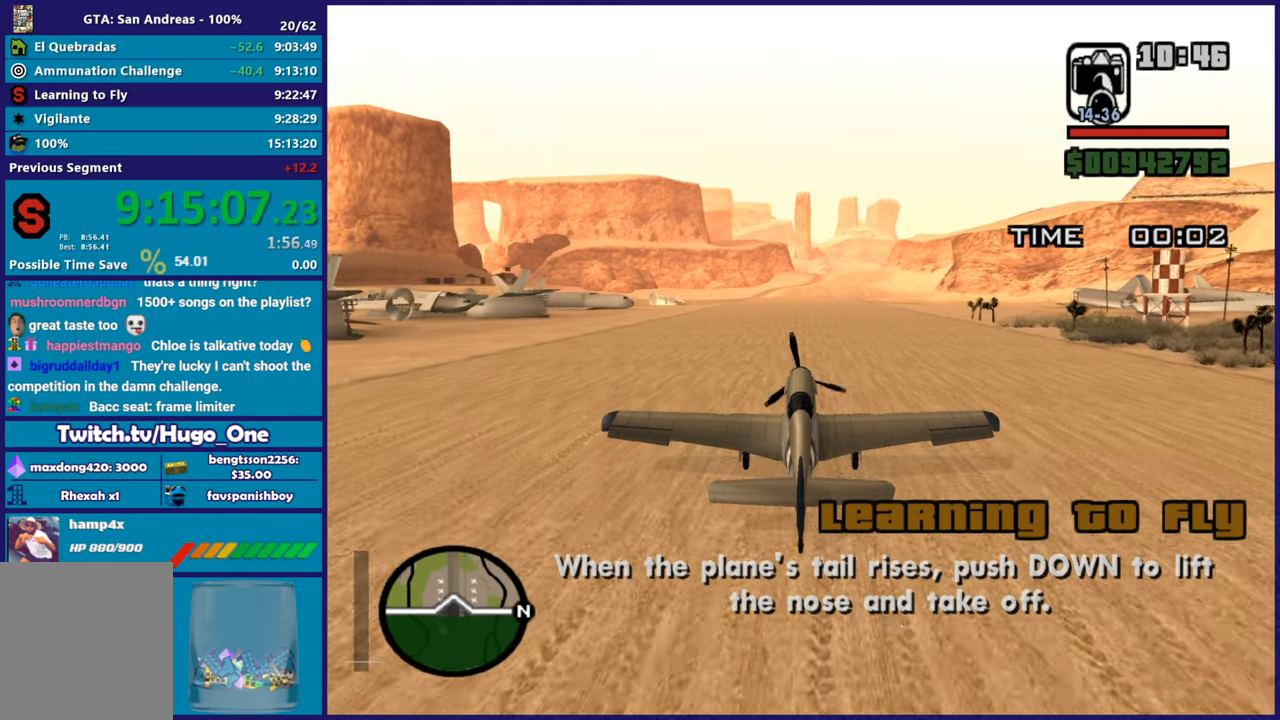
{"buttons": ["R2"], "left_stick": "center", "events": []}
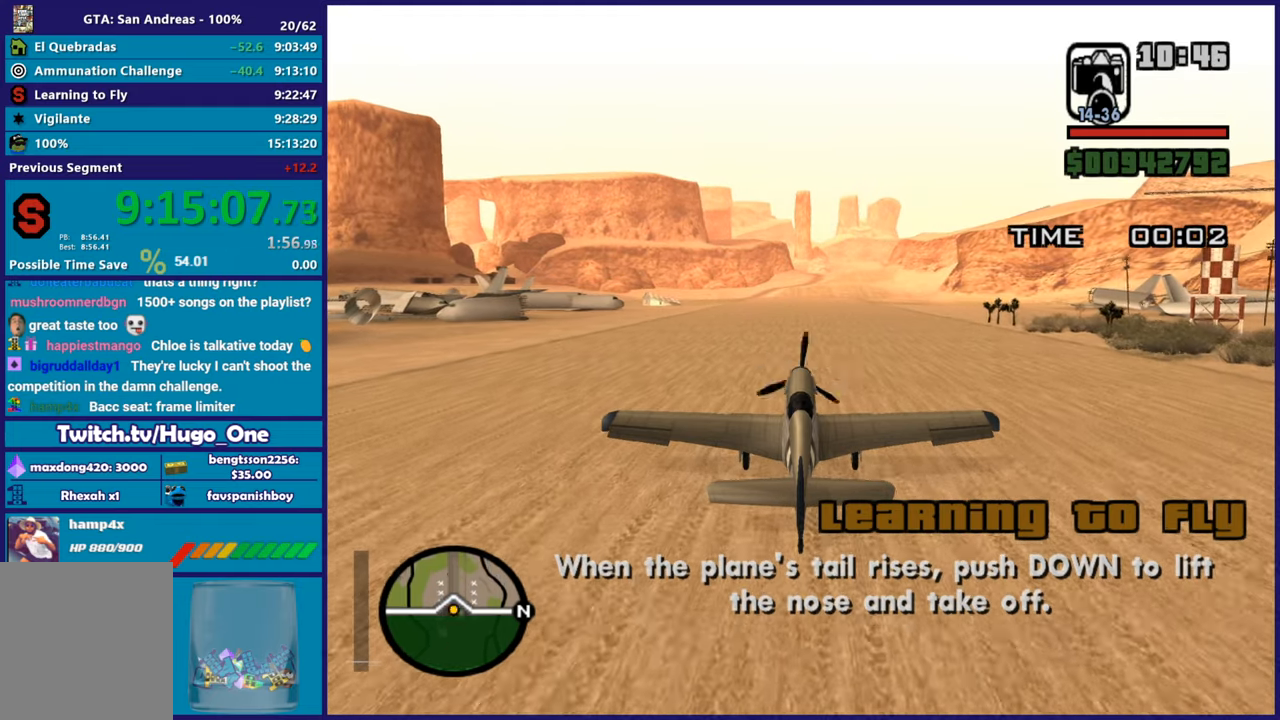
{"buttons": ["R2"], "left_stick": "center", "events": []}
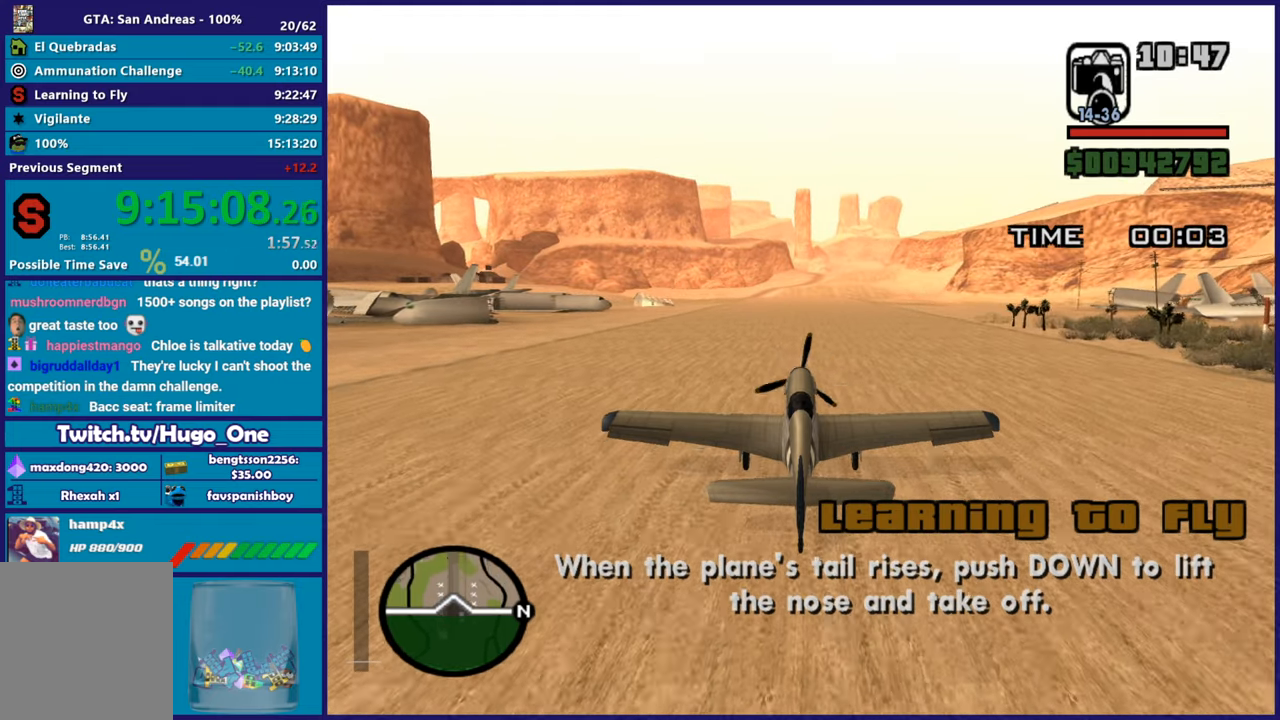
{"buttons": ["R2"], "left_stick": "center", "events": []}
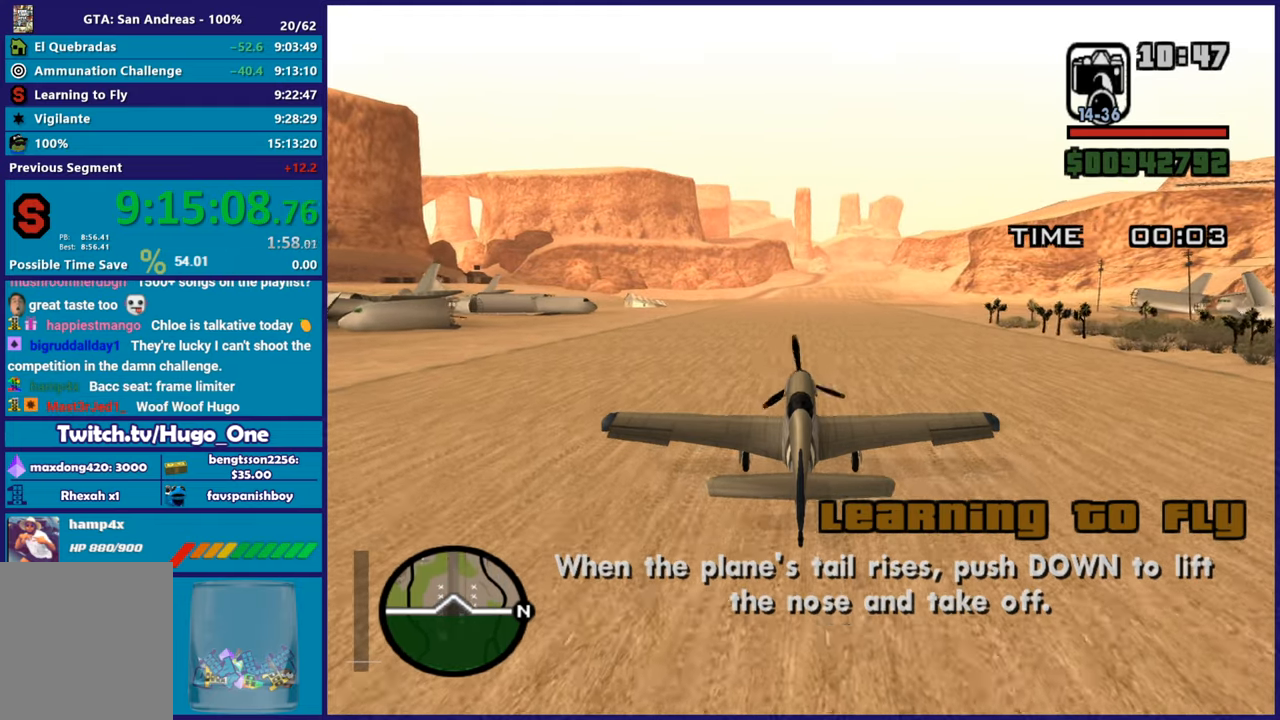
{"buttons": ["R2"], "left_stick": "center", "events": []}
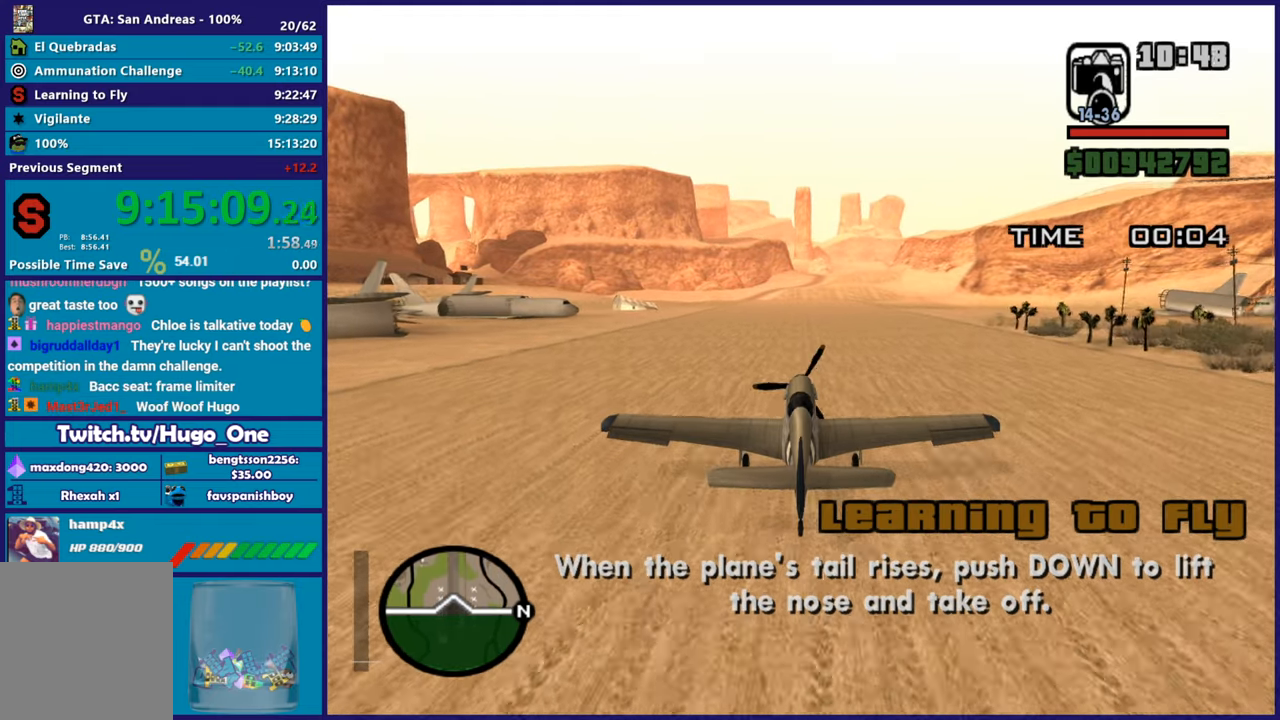
{"buttons": ["R2"], "left_stick": "down", "events": [[250, "left_stick", "down"]]}
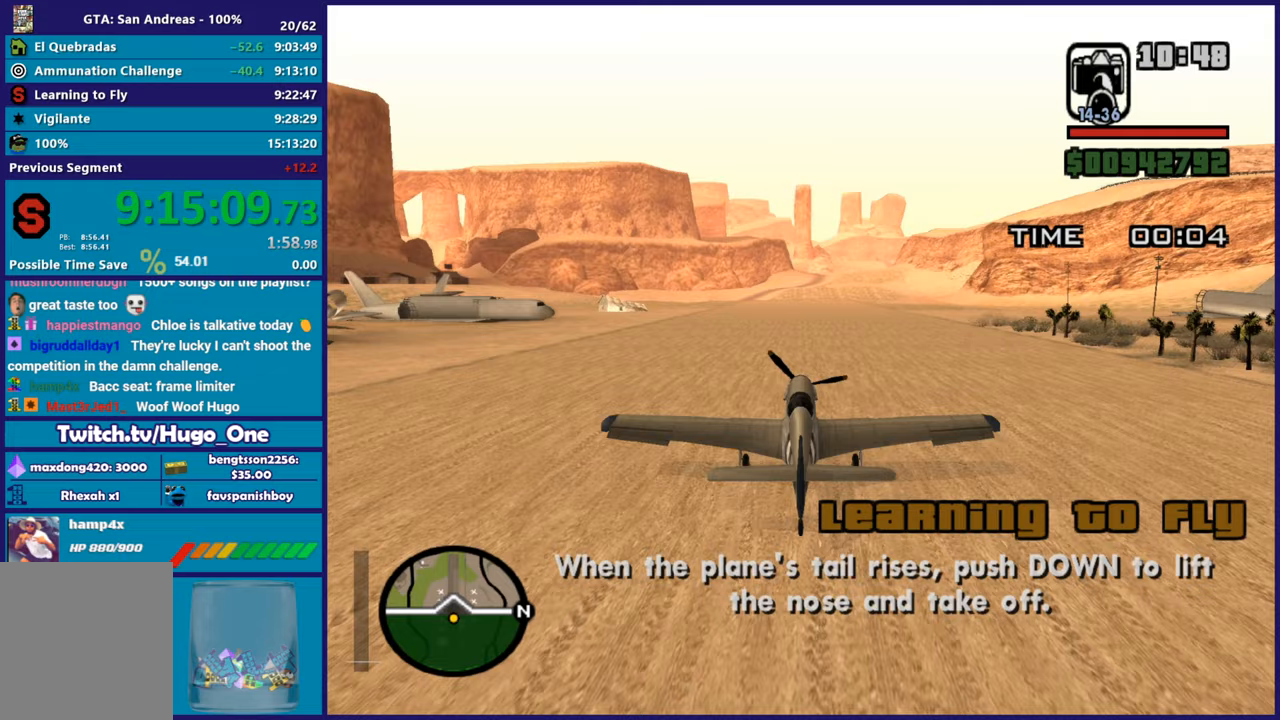
{"buttons": ["R2"], "left_stick": "center", "events": [[117, "left_stick", "center"], [367, "R3", "down"], [484, "R3", "up"]]}
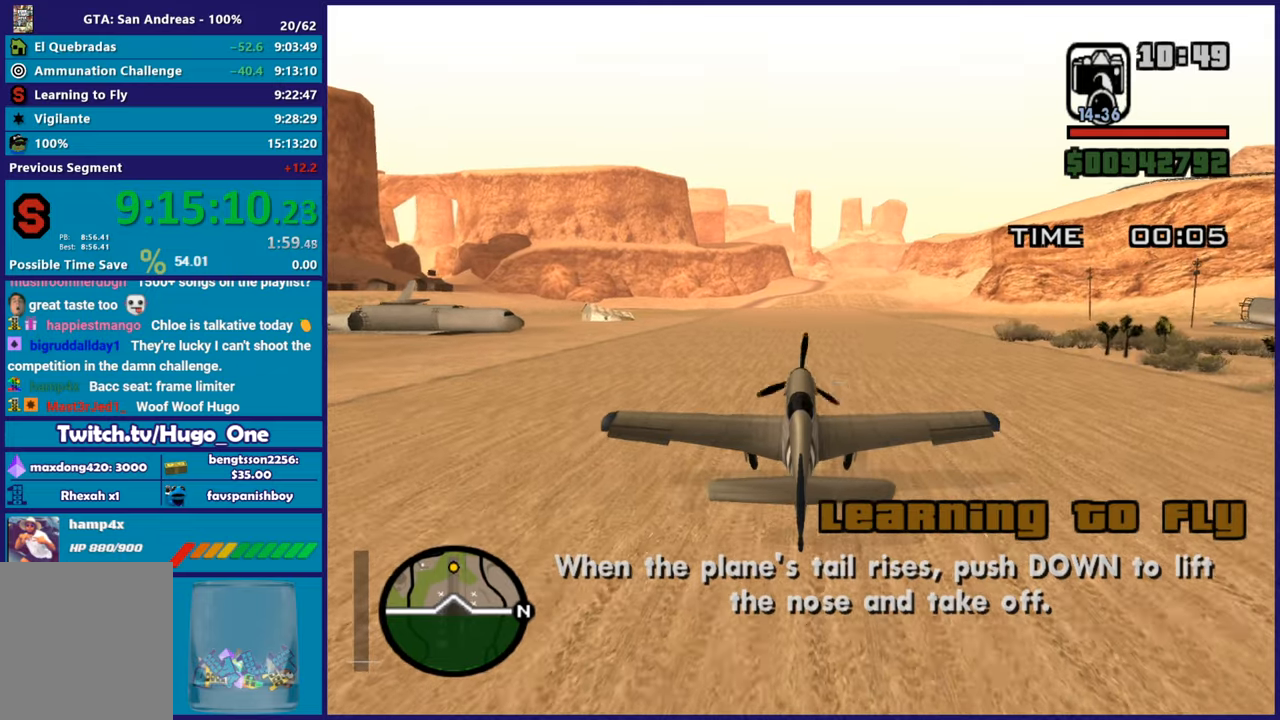
{"buttons": ["R2"], "left_stick": "center"}
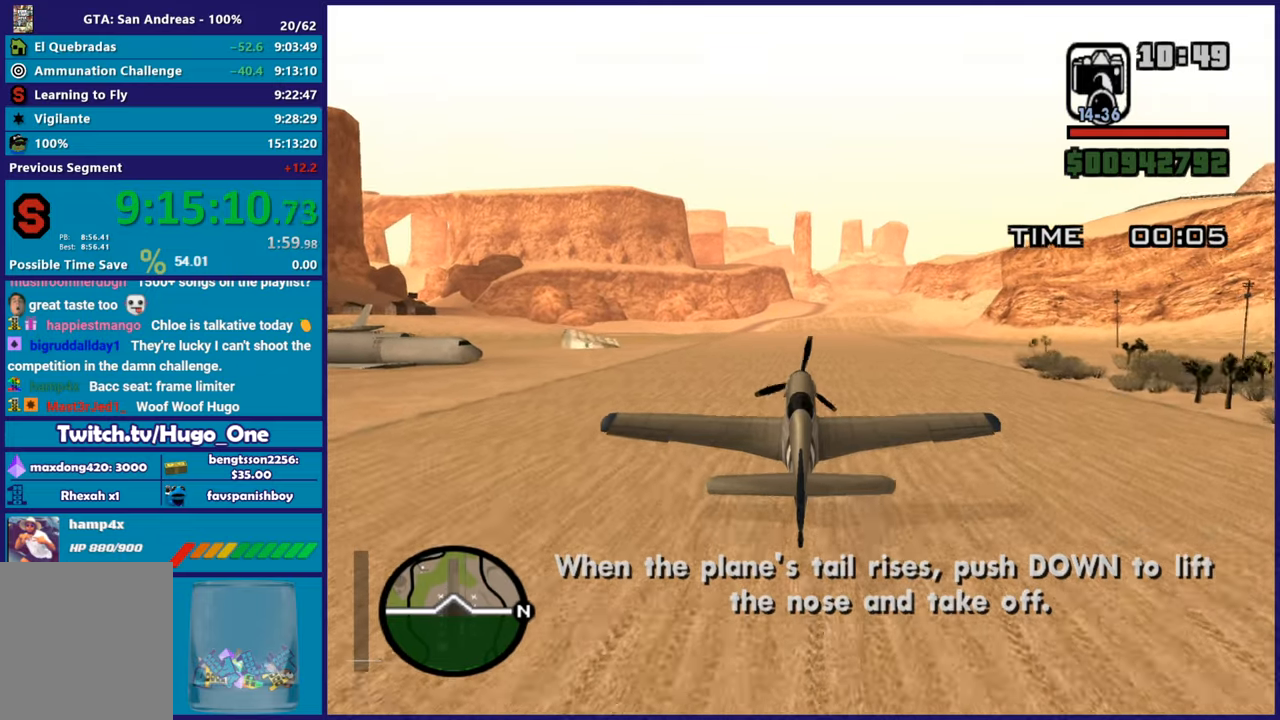
{"buttons": ["R2"], "left_stick": "center"}
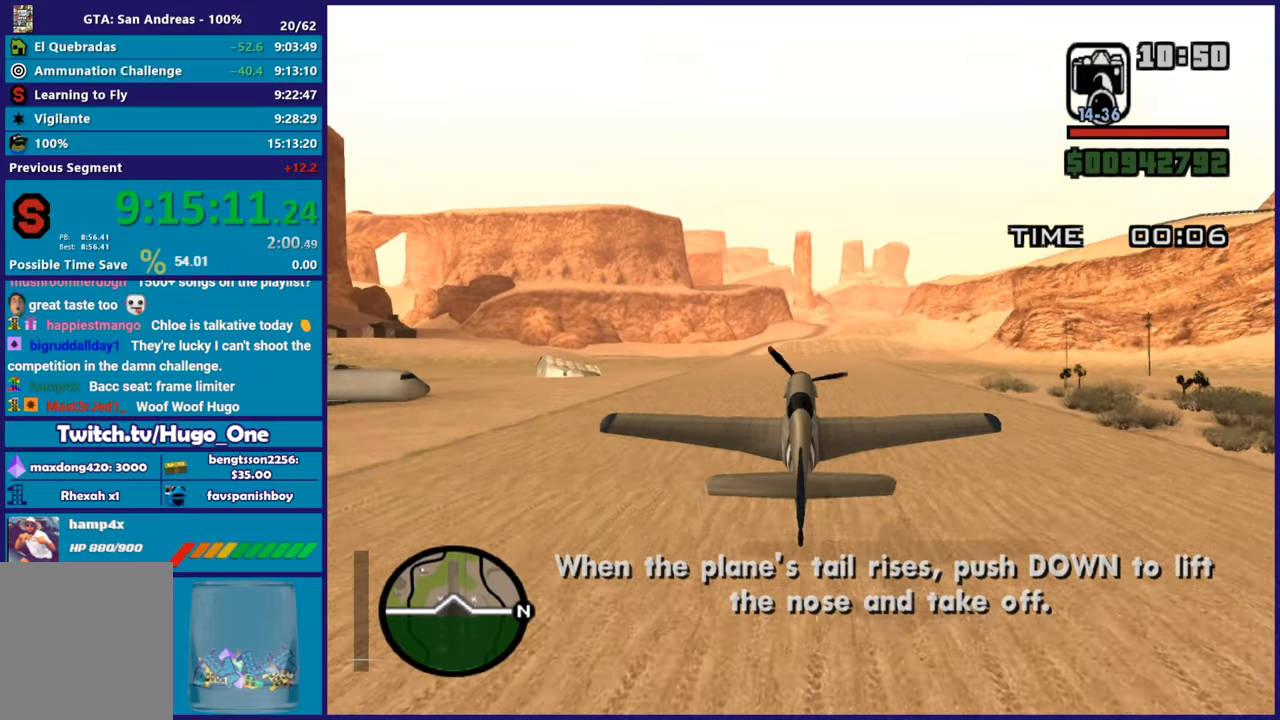
{"buttons": ["R2"], "left_stick": "center", "events": []}